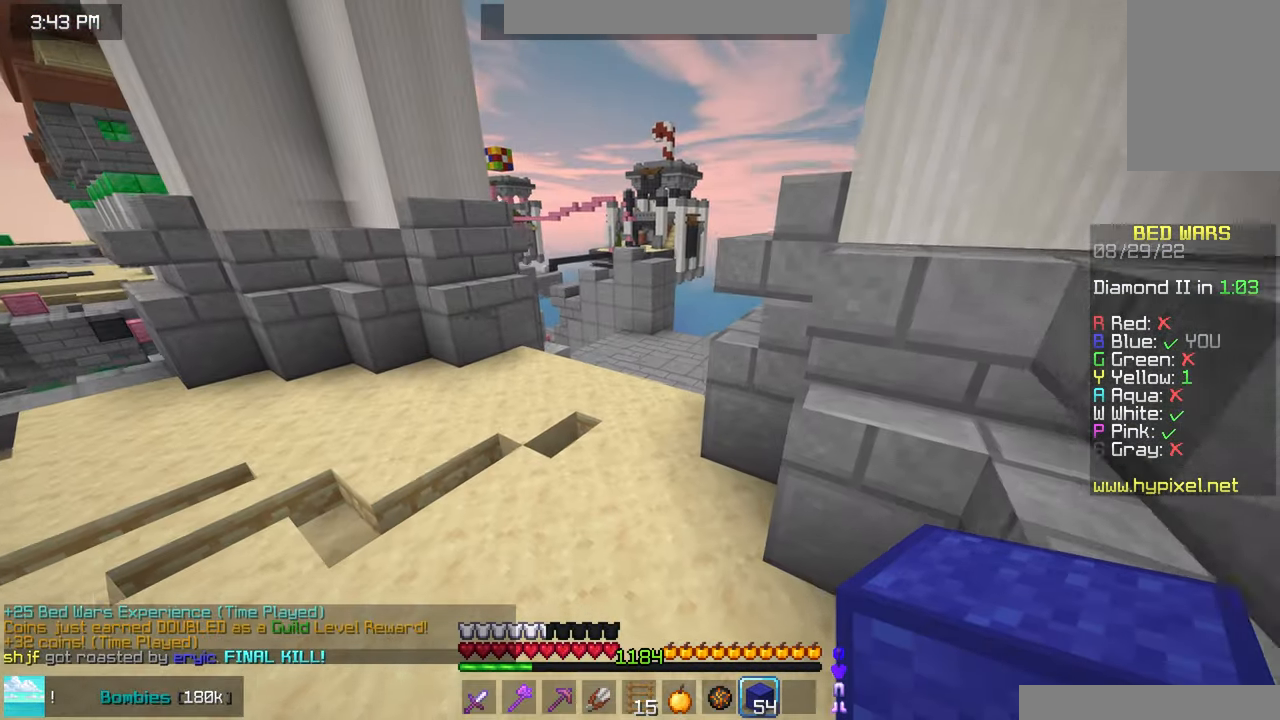
Gameplay with keyboard and mouse; each line is a JSON object with the keys and mouse buttons held at the frame after it. "events" lists presses ("down") and releases ("up") of "down", "left", "right", "space", "up", "mouse_left" and "mouse_right" between this image and that frame as [ms after this image, input, new state], when the widget could be followed in between. "mouse_left", "mouse_right" = the "left", "right" buttons of the "mouse" list. No other keys are recorded. Fast repeated clicks can show as one long hold. Mouse movement is not recorded.
{"keys": ["space", "up"], "mouse": [], "events": []}
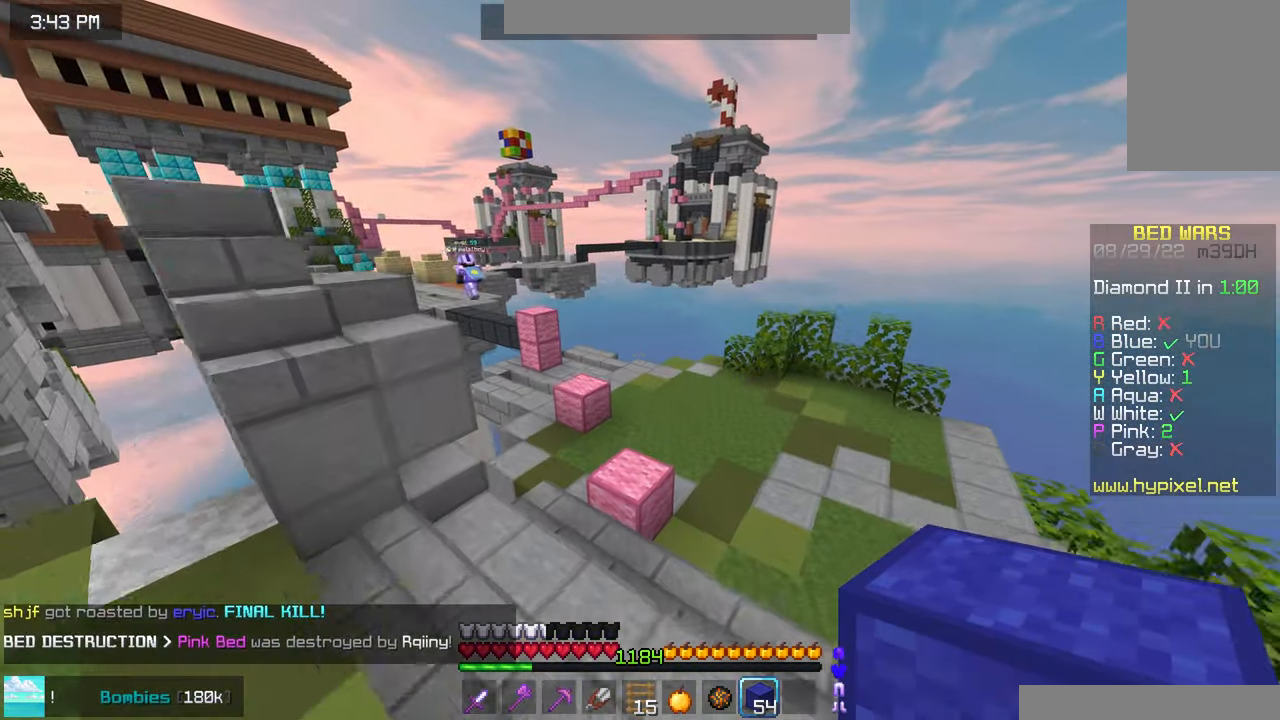
{"keys": ["space", "up"], "mouse": [], "events": [[133, "left", "down"], [233, "left", "up"]]}
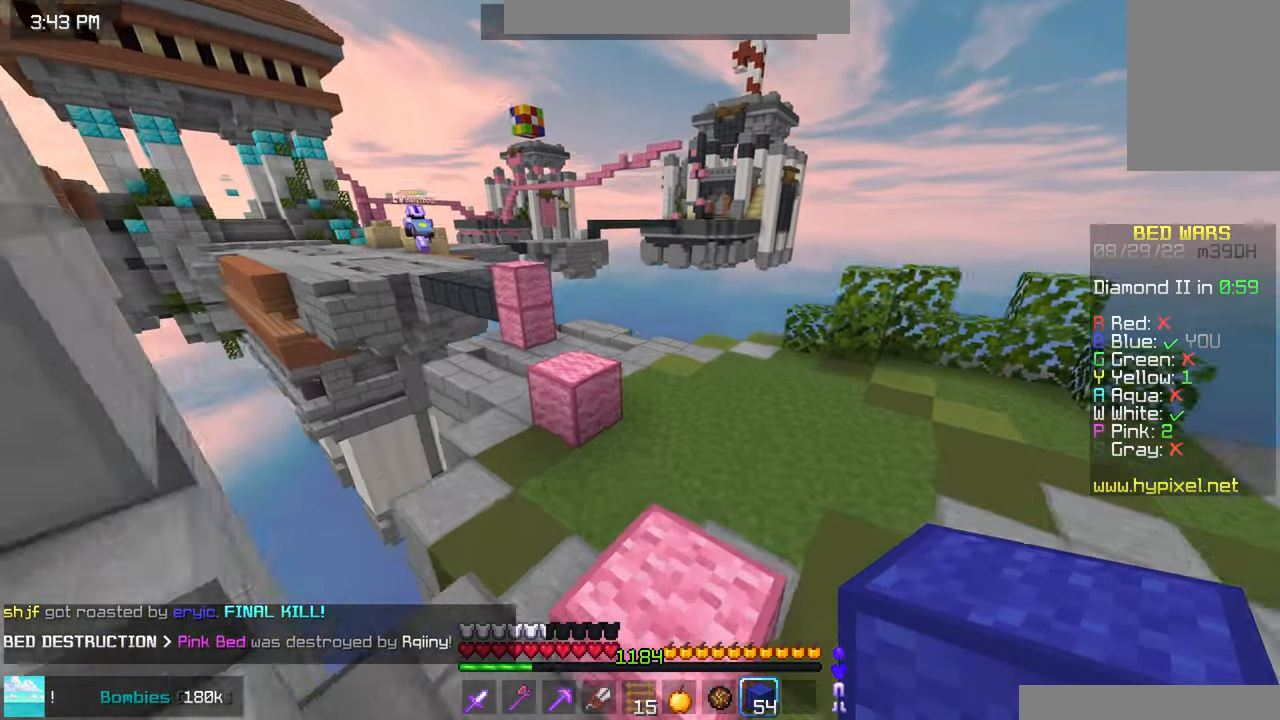
{"keys": ["up"], "mouse": ["right"], "events": [[367, "space", "up"], [417, "mouse_right", "down"]]}
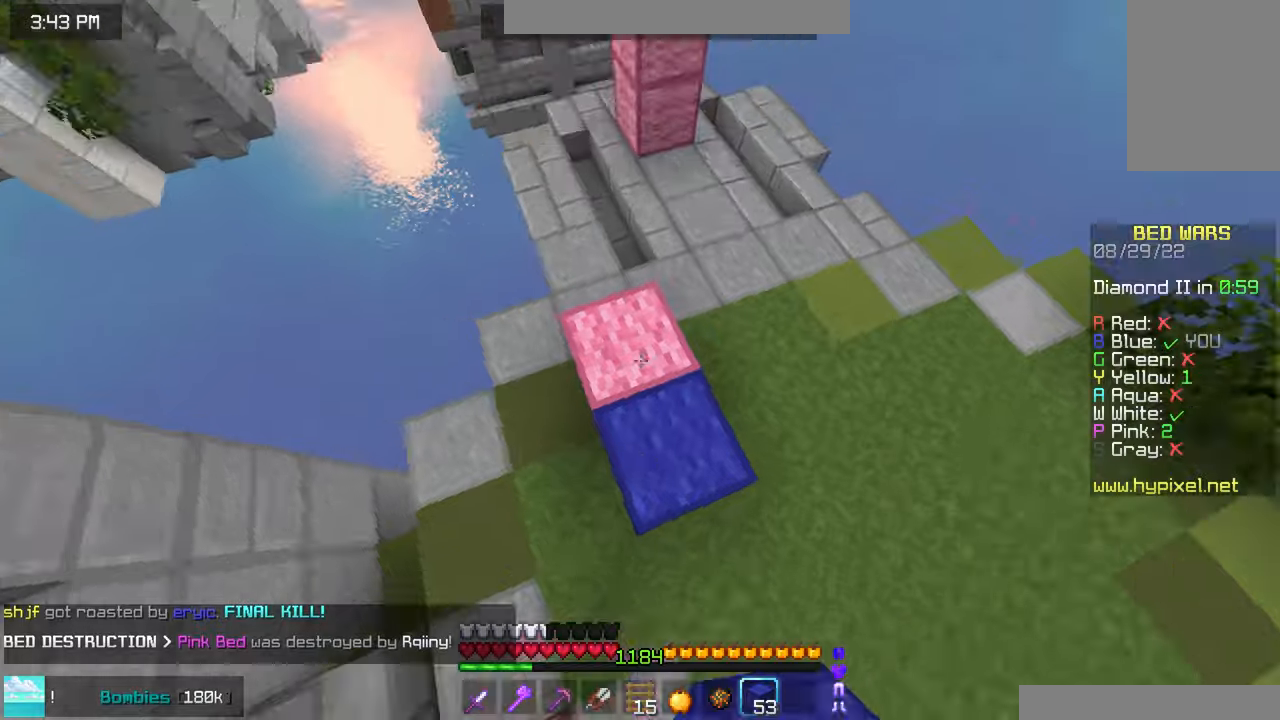
{"keys": ["up"], "mouse": ["right"], "events": [[34, "mouse_right", "up"], [234, "space", "down"], [434, "mouse_right", "down"], [467, "space", "up"]]}
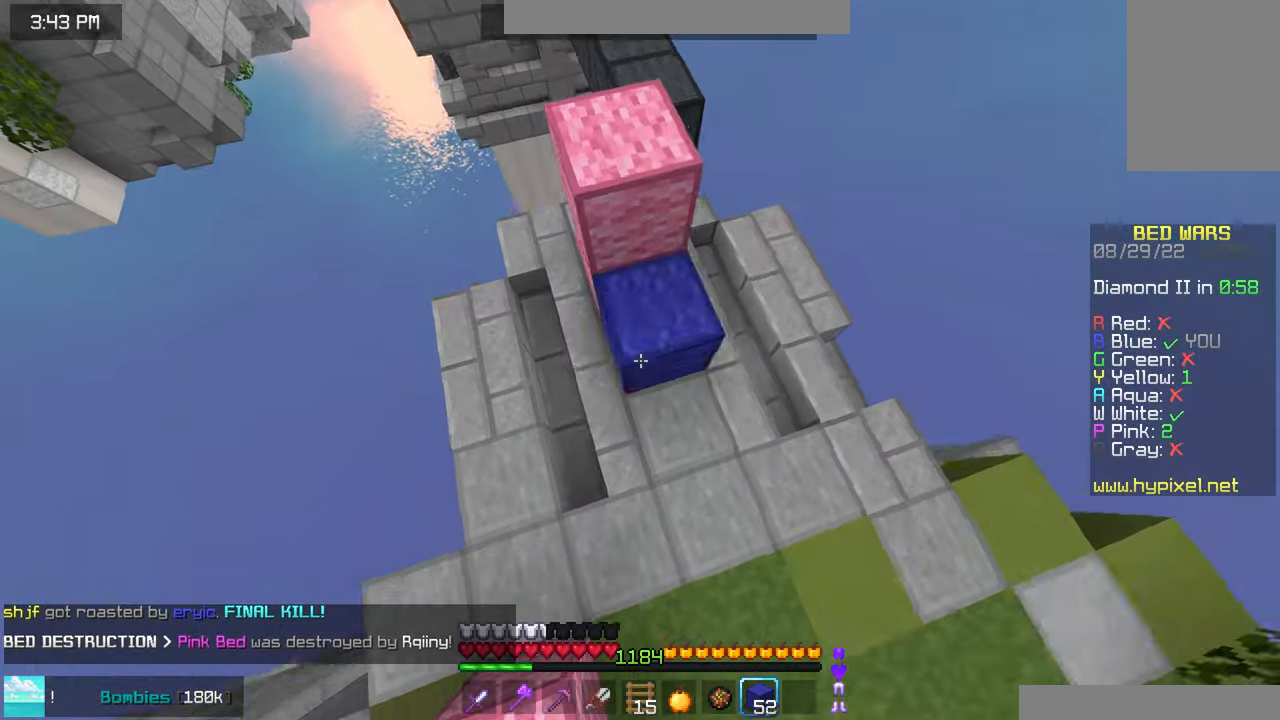
{"keys": ["space", "up"], "mouse": [], "events": [[100, "left", "down"], [184, "mouse_right", "up"], [234, "left", "up"], [400, "space", "down"]]}
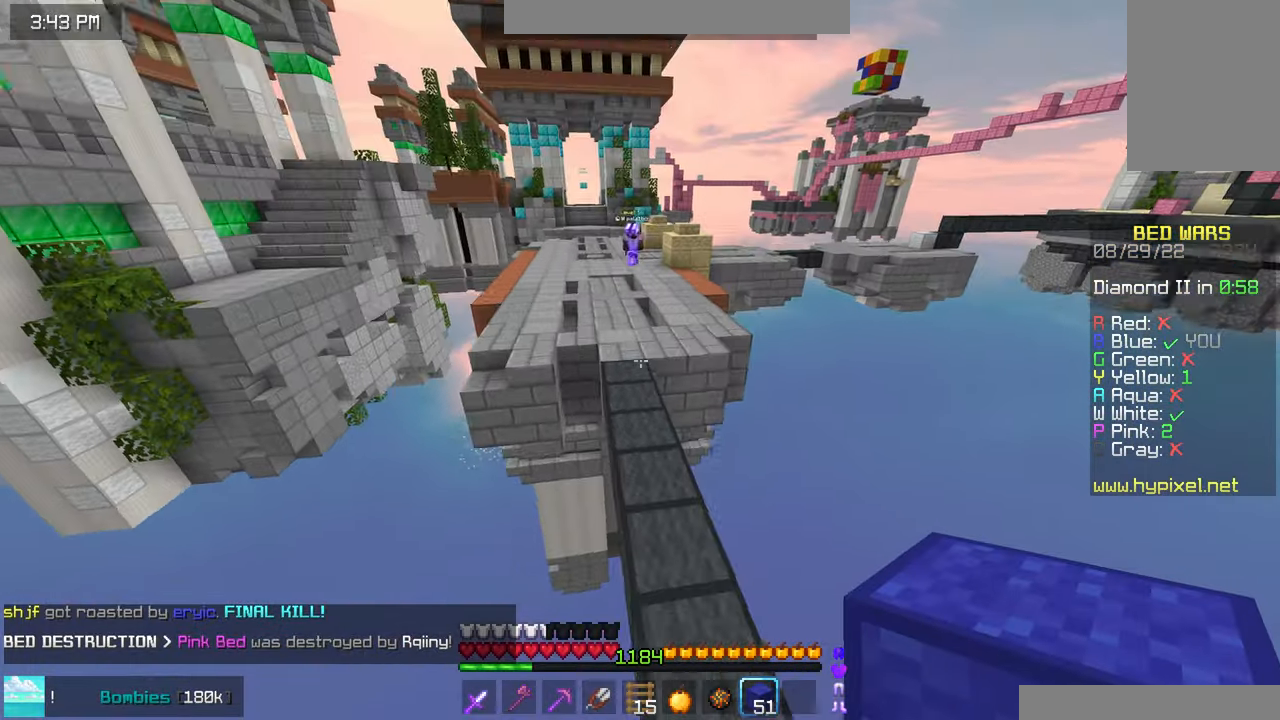
{"keys": ["space", "up"], "mouse": [], "events": []}
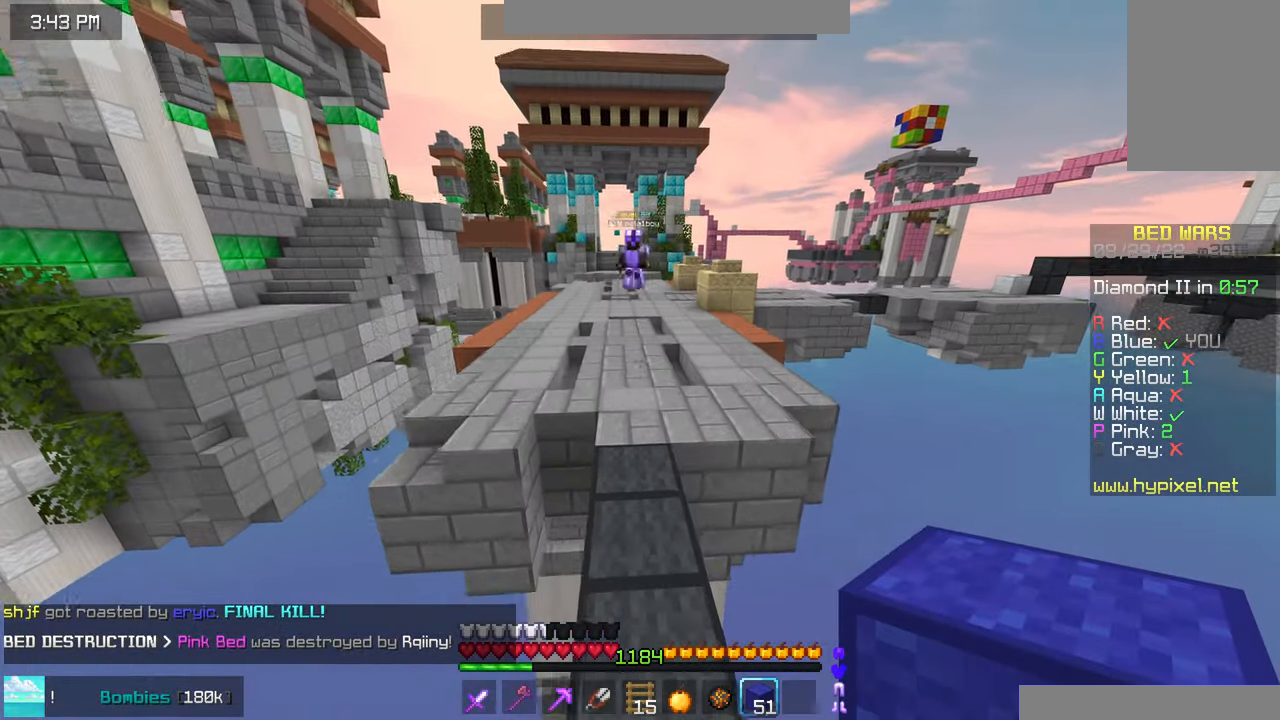
{"keys": ["down"], "mouse": [], "events": [[234, "space", "up"], [317, "up", "up"], [434, "down", "down"]]}
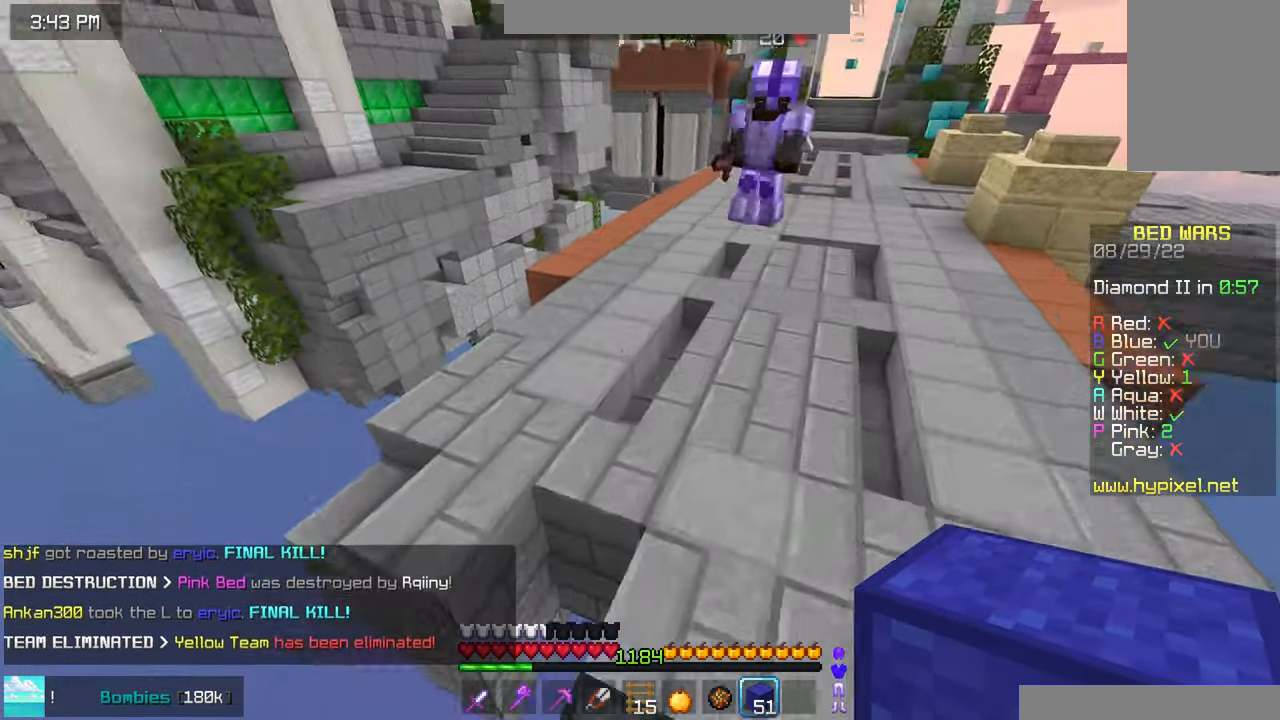
{"keys": ["down"], "mouse": ["right"], "events": [[17, "mouse_right", "down"], [50, "left", "down"], [334, "mouse_right", "up"], [400, "mouse_right", "down"], [450, "left", "up"]]}
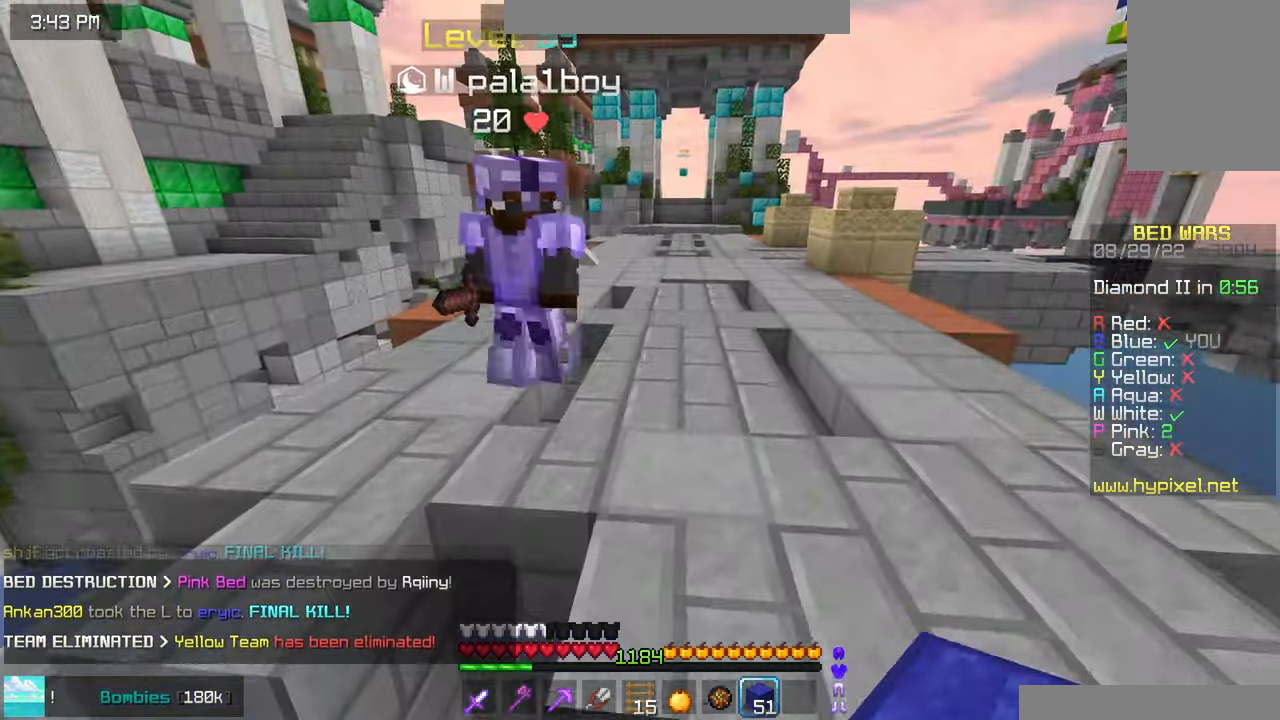
{"keys": ["left", "space", "up"], "mouse": ["right"], "events": [[34, "left", "down"], [67, "left", "up"], [150, "left", "down"], [434, "down", "up"], [500, "space", "down"], [500, "up", "down"]]}
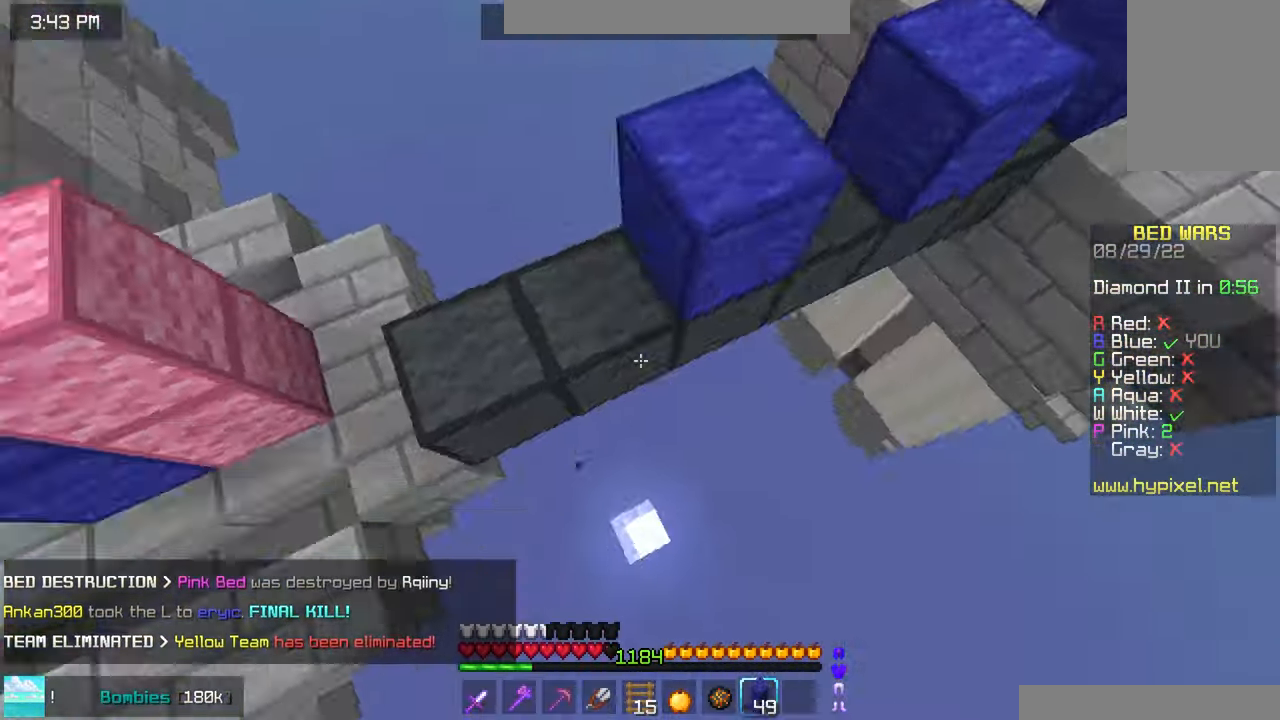
{"keys": ["left", "space", "up"], "mouse": ["right"], "events": []}
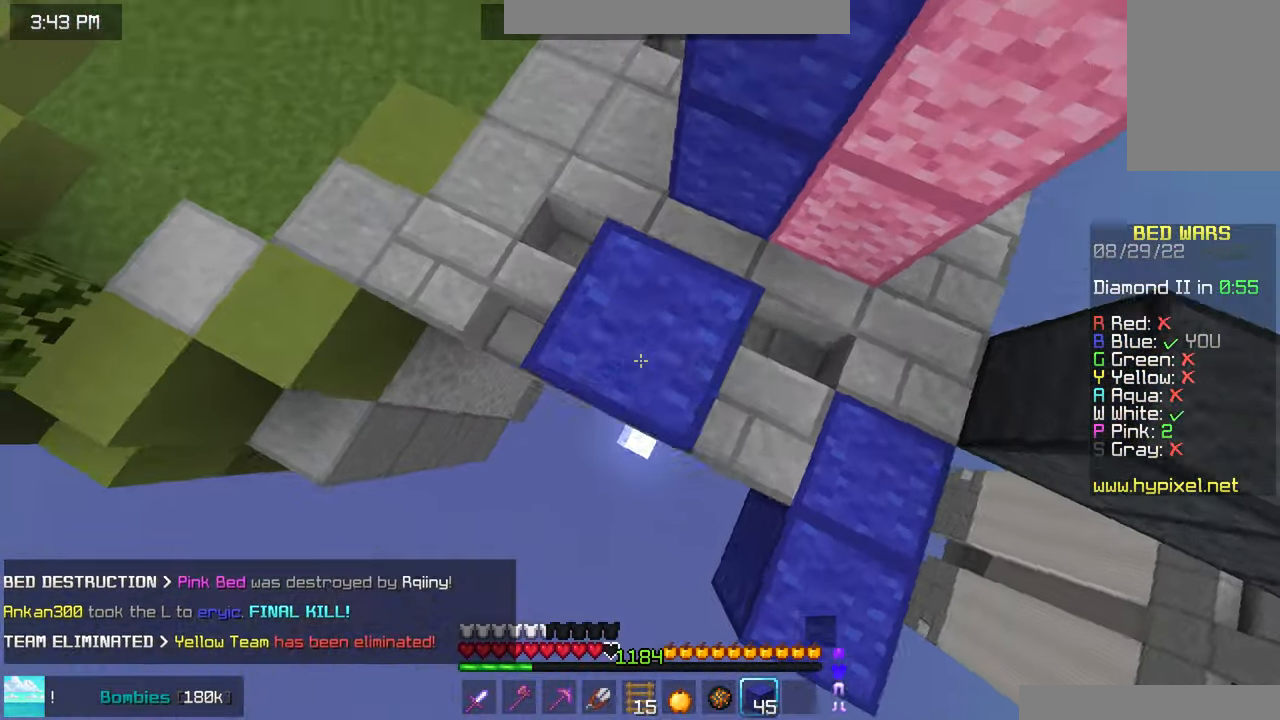
{"keys": ["down"], "mouse": [], "events": [[100, "mouse_right", "up"], [150, "space", "up"], [250, "up", "up"], [350, "left", "up"], [384, "down", "down"]]}
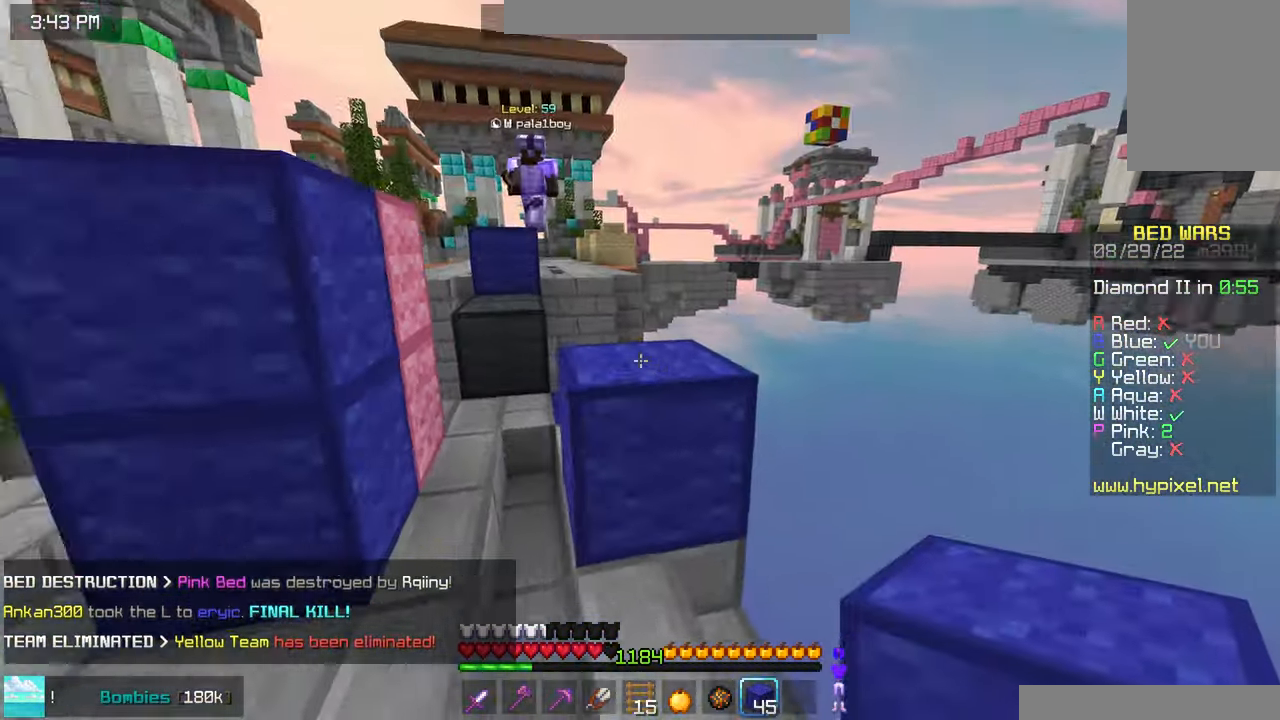
{"keys": ["down", "left"], "mouse": [], "events": [[117, "left", "down"]]}
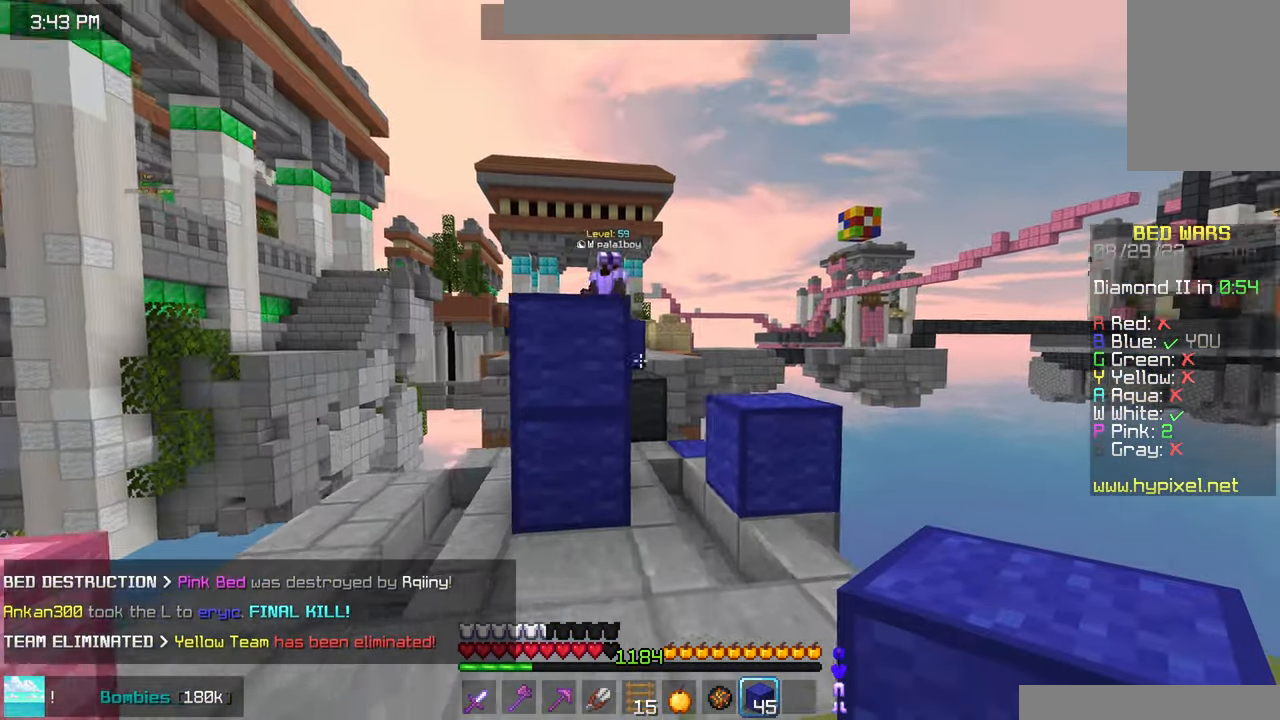
{"keys": ["down", "left"], "mouse": [], "events": []}
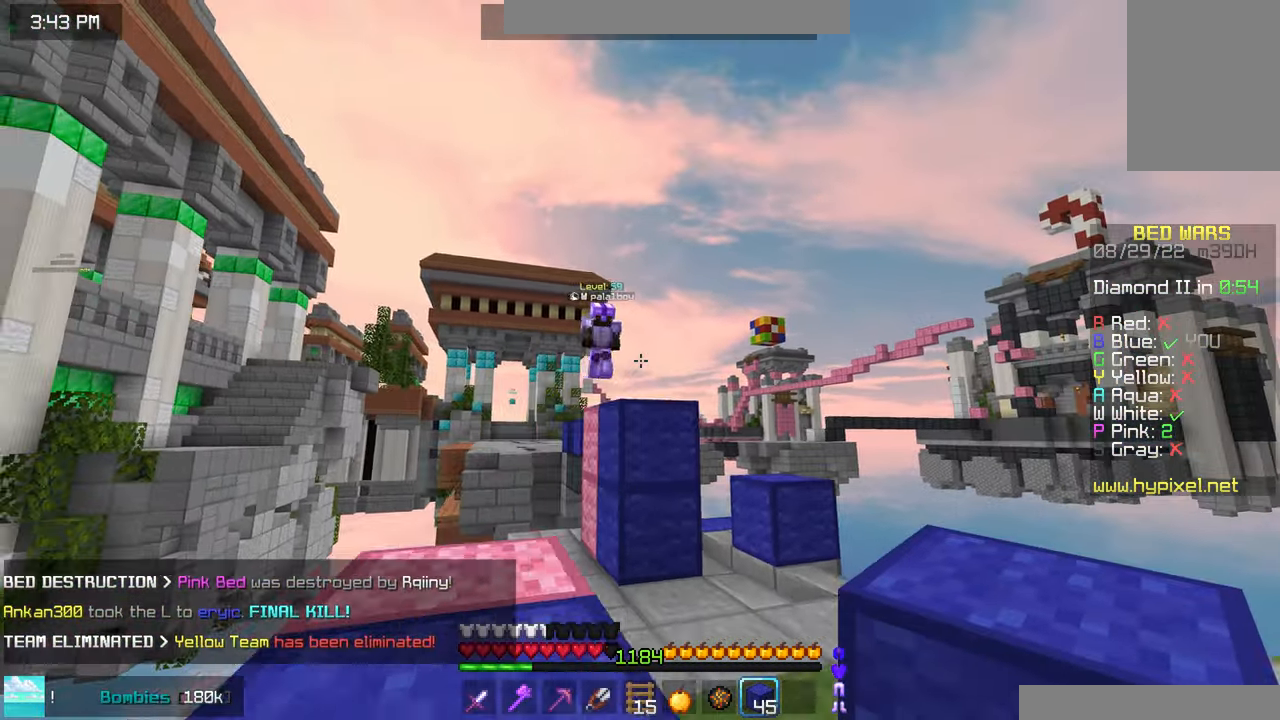
{"keys": ["right"], "mouse": [], "events": [[33, "mouse_right", "down"], [66, "down", "up"], [116, "left", "up"], [116, "right", "down"], [133, "mouse_right", "up"]]}
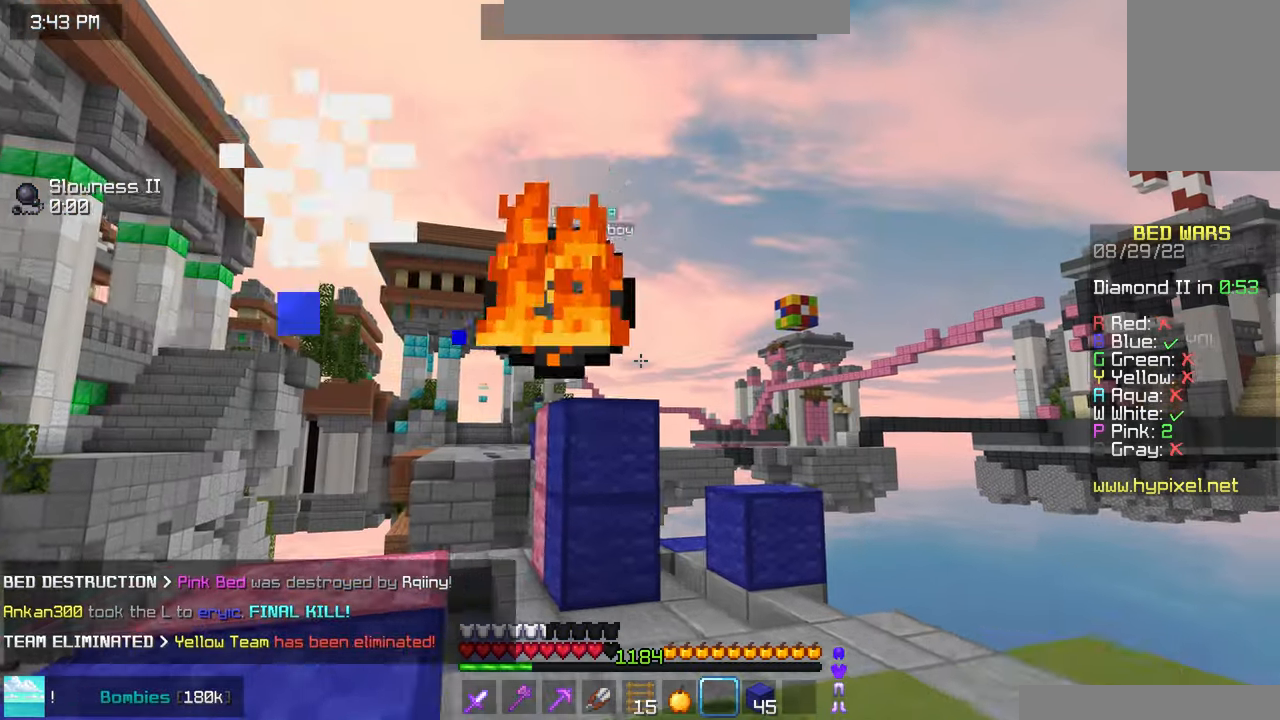
{"keys": ["left", "up"], "mouse": [], "events": [[300, "right", "up"], [300, "up", "down"], [483, "left", "down"]]}
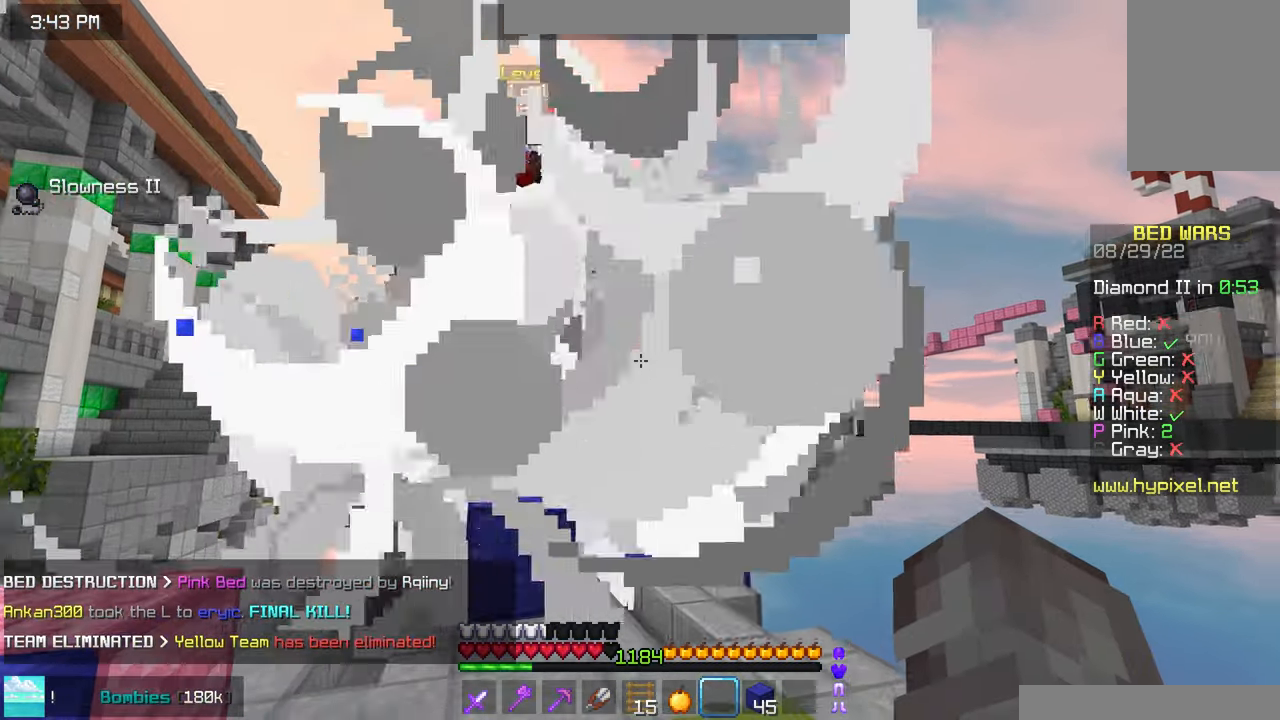
{"keys": ["right"], "mouse": [], "events": [[366, "up", "up"], [383, "left", "up"], [466, "right", "down"]]}
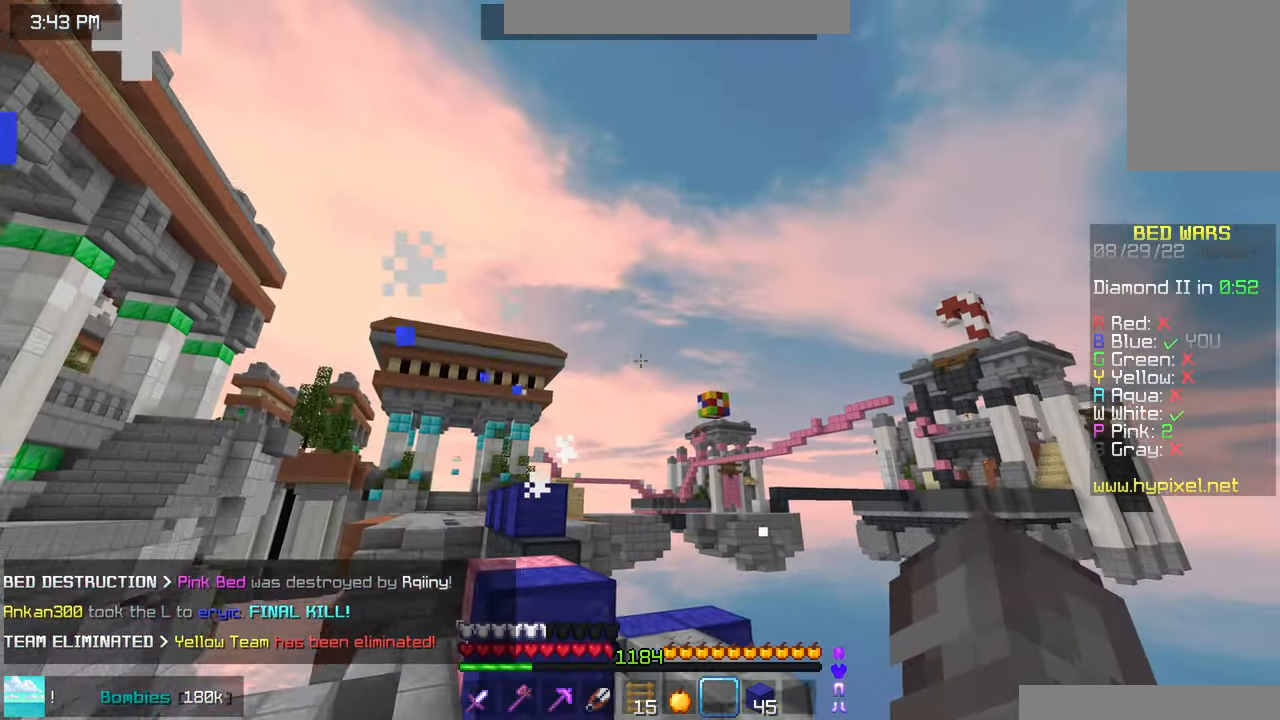
{"keys": ["down"], "mouse": [], "events": [[100, "down", "down"], [216, "right", "up"]]}
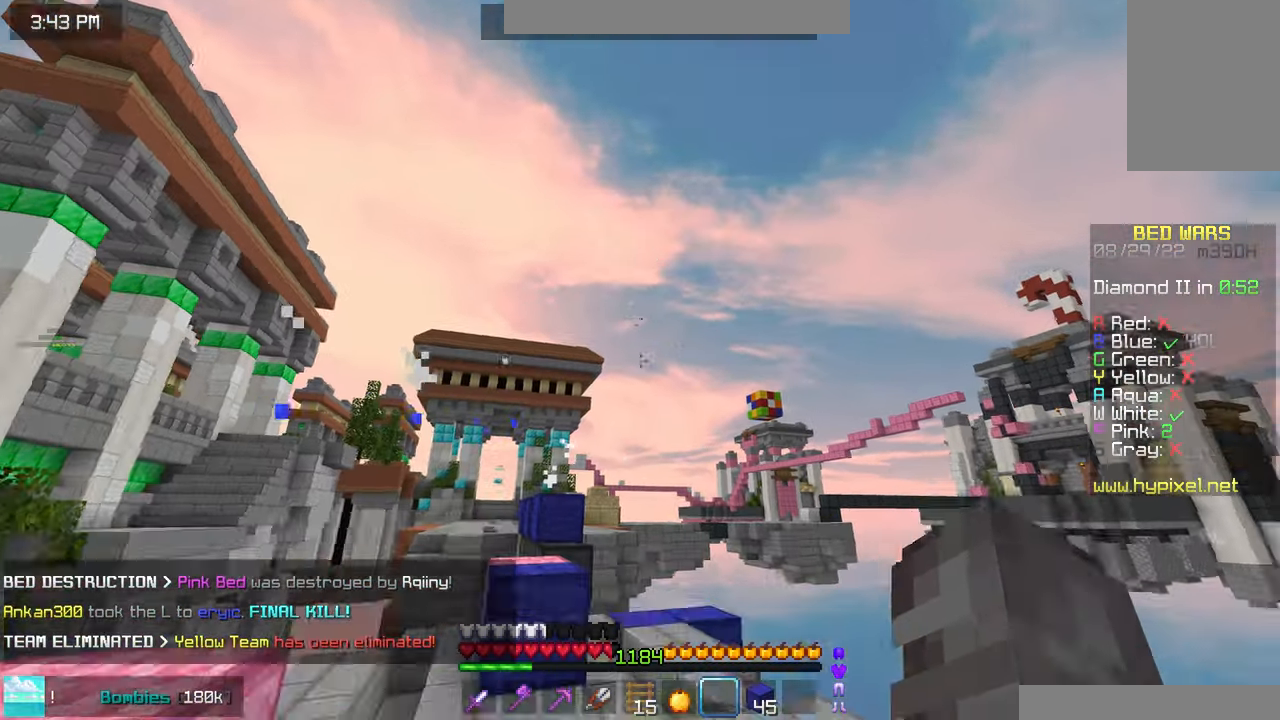
{"keys": ["down", "left"], "mouse": [], "events": [[233, "left", "down"], [283, "mouse_right", "down"], [483, "mouse_right", "up"]]}
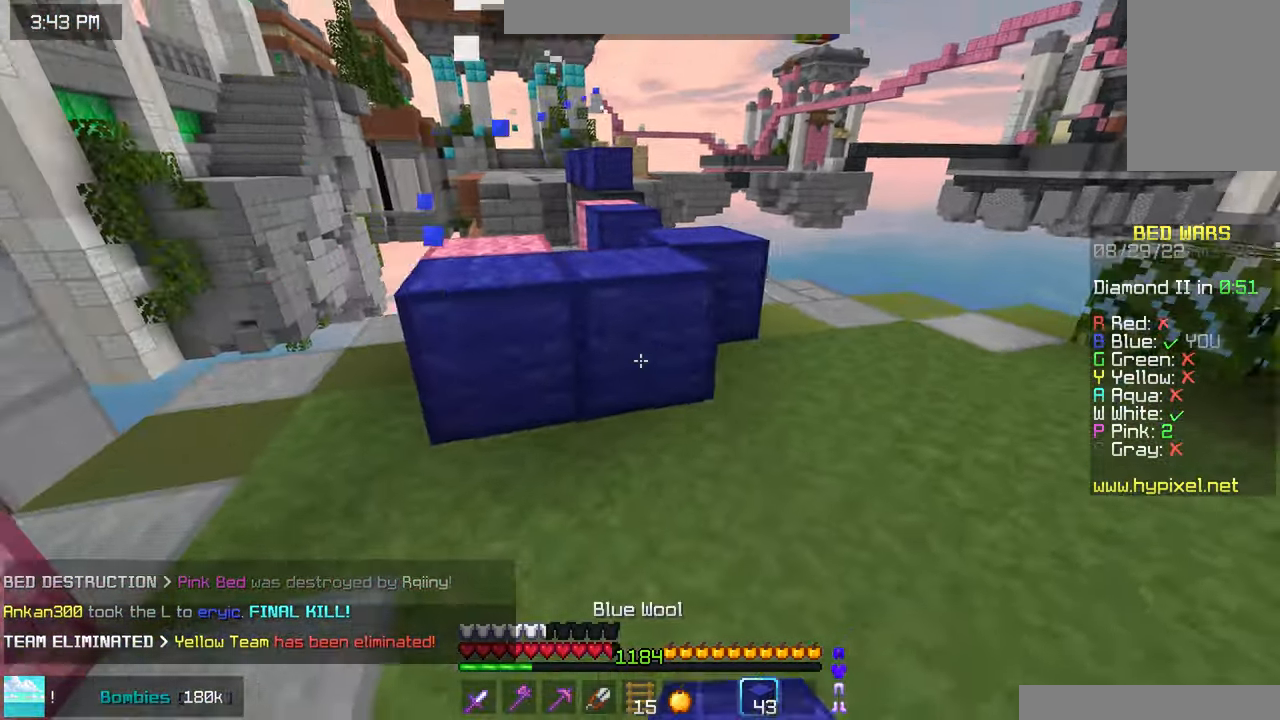
{"keys": ["space", "up"], "mouse": [], "events": [[50, "down", "up"], [66, "mouse_right", "down"], [150, "mouse_right", "up"], [166, "up", "down"], [233, "left", "up"], [366, "space", "down"]]}
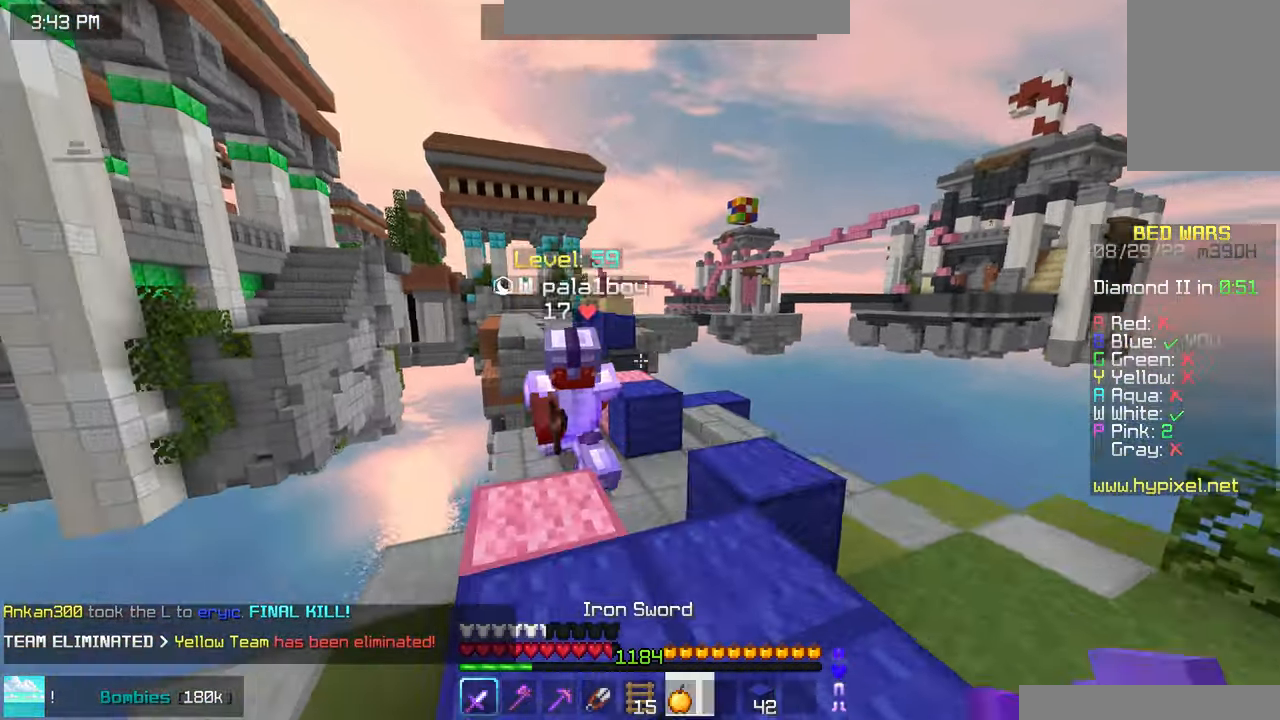
{"keys": ["up"], "mouse": ["left"], "events": [[183, "space", "up"], [200, "mouse_left", "down"], [216, "mouse_right", "down"], [233, "up", "up"], [300, "mouse_right", "up"], [383, "up", "down"]]}
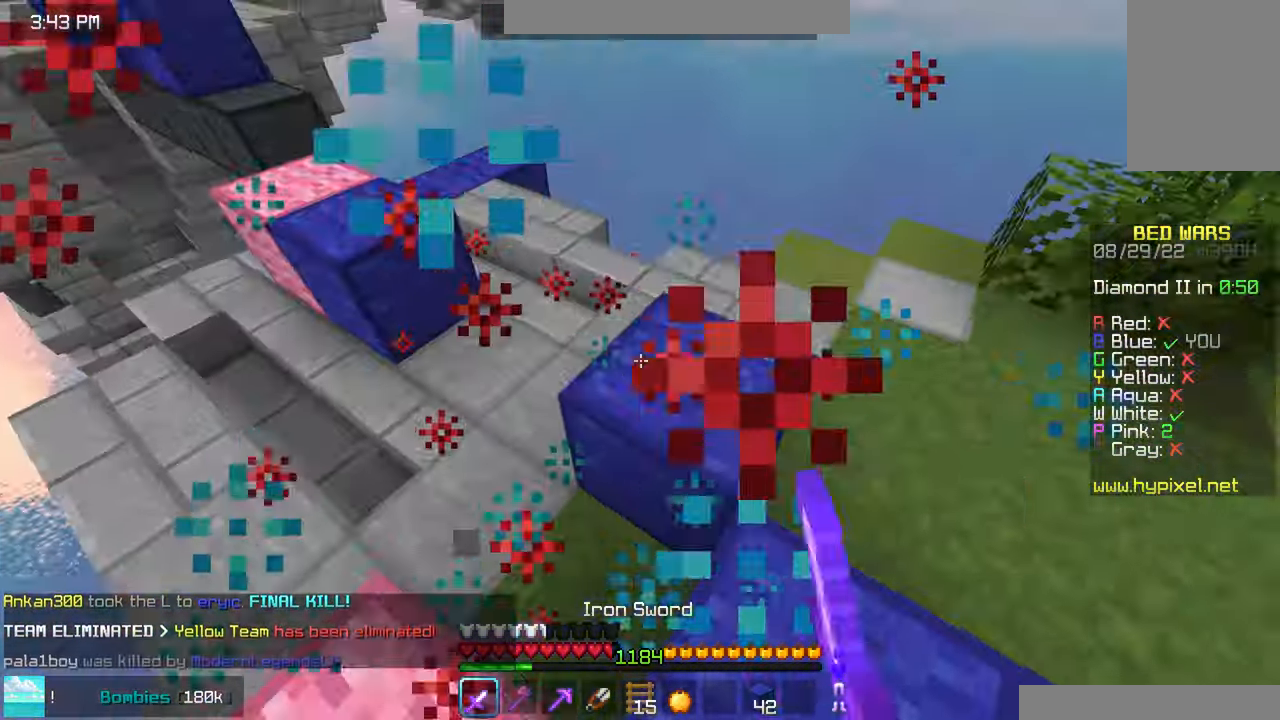
{"keys": ["up"], "mouse": [], "events": [[233, "up", "up"], [283, "up", "down"], [466, "mouse_left", "up"]]}
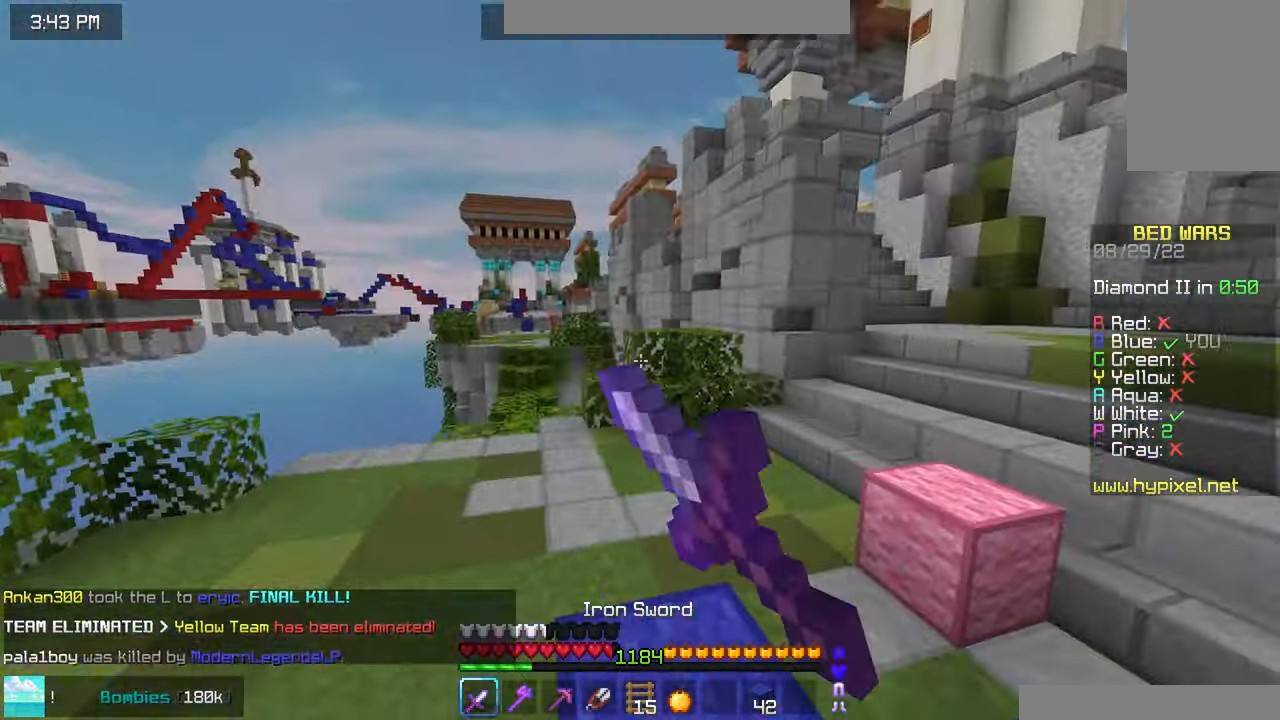
{"keys": ["up"], "mouse": [], "events": []}
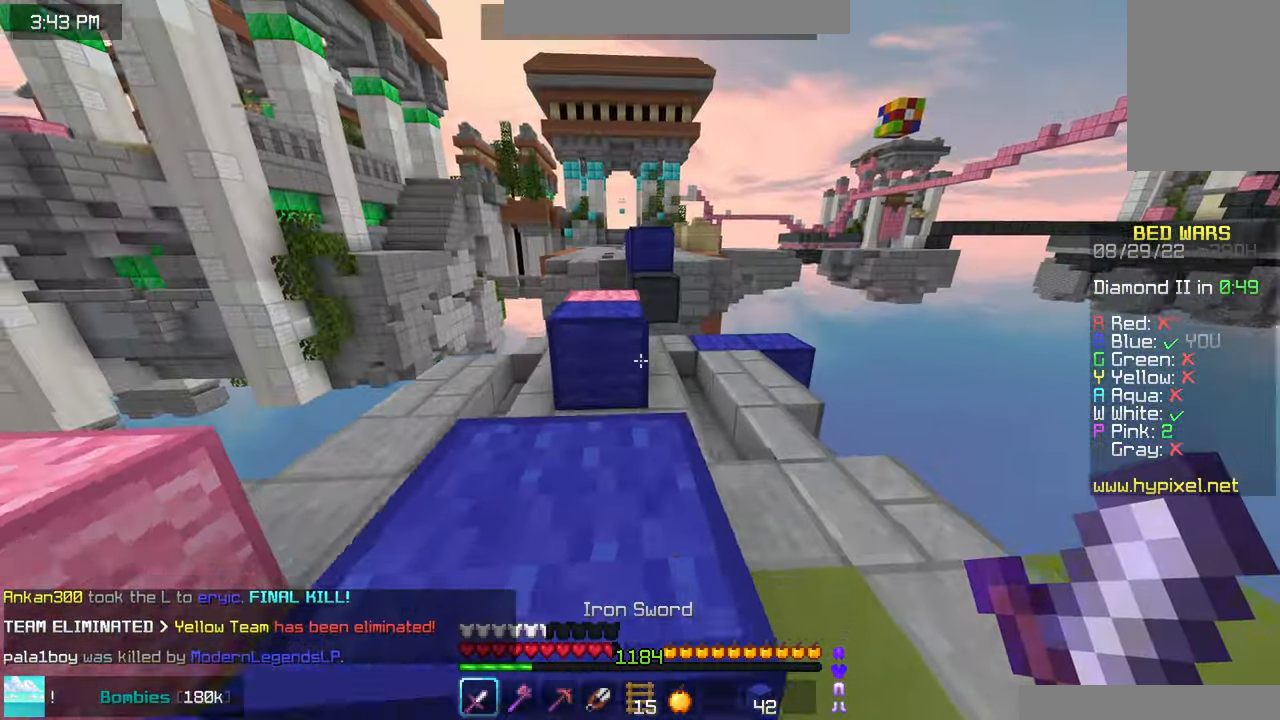
{"keys": ["left", "space", "up"], "mouse": [], "events": [[216, "space", "down"], [483, "left", "down"]]}
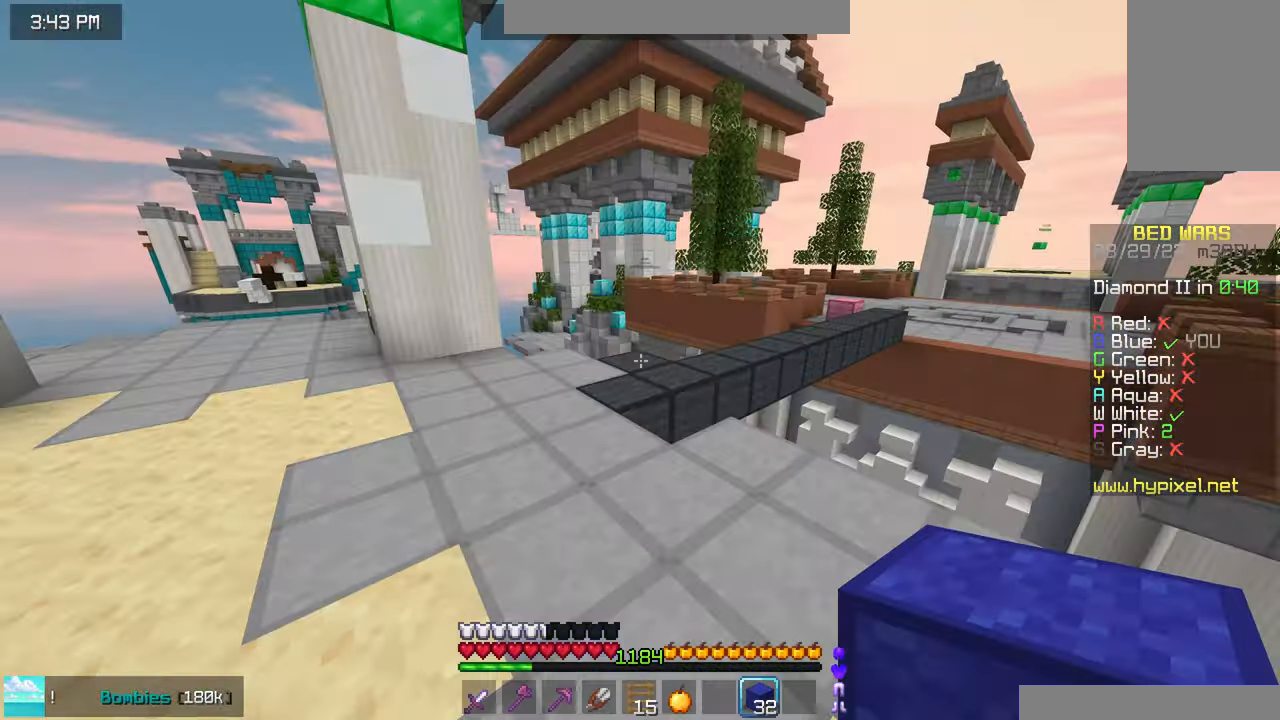
{"keys": ["space", "up"], "mouse": [], "events": [[133, "left", "up"]]}
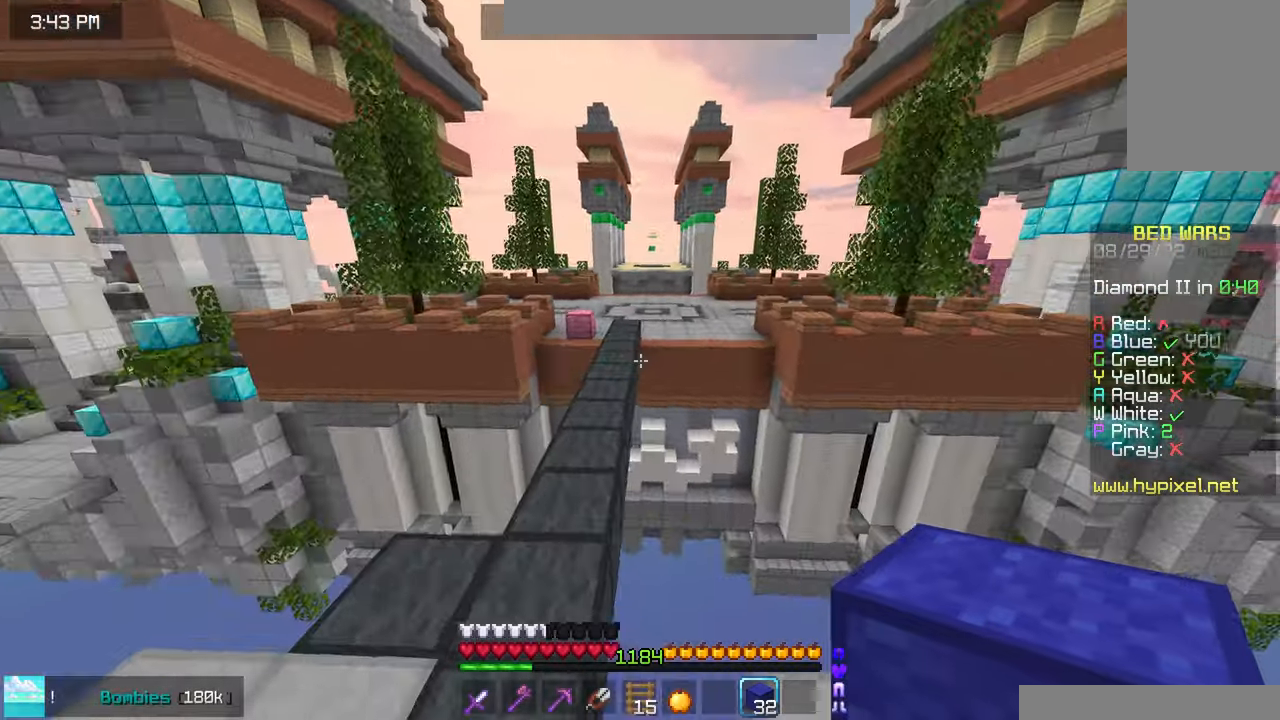
{"keys": ["space", "up"], "mouse": [], "events": []}
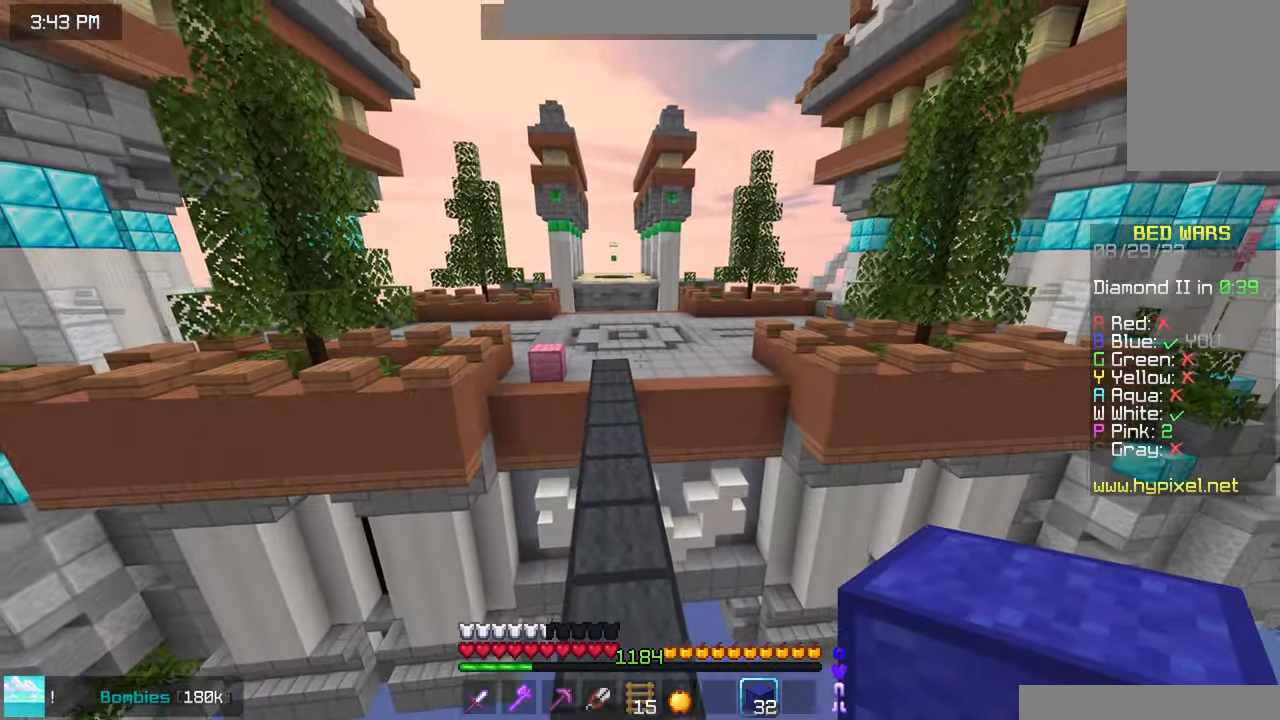
{"keys": ["space", "up"], "mouse": [], "events": []}
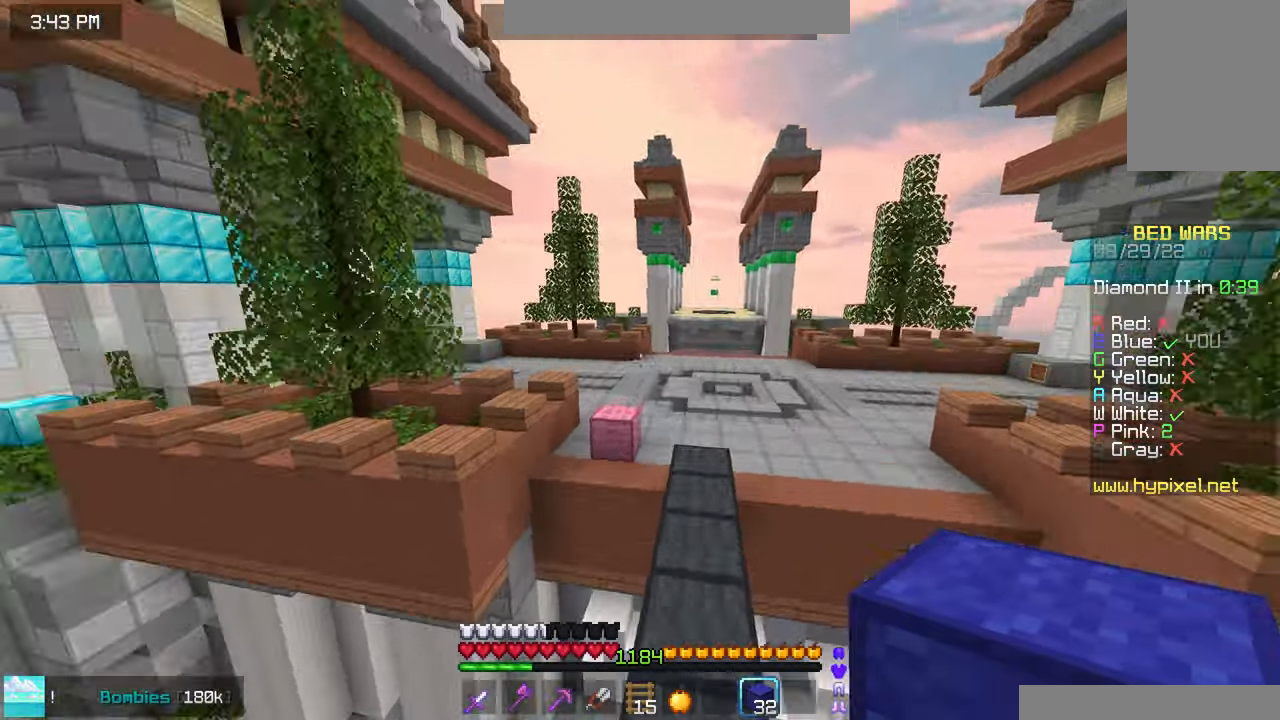
{"keys": ["right", "space", "up"], "mouse": [], "events": [[50, "right", "down"]]}
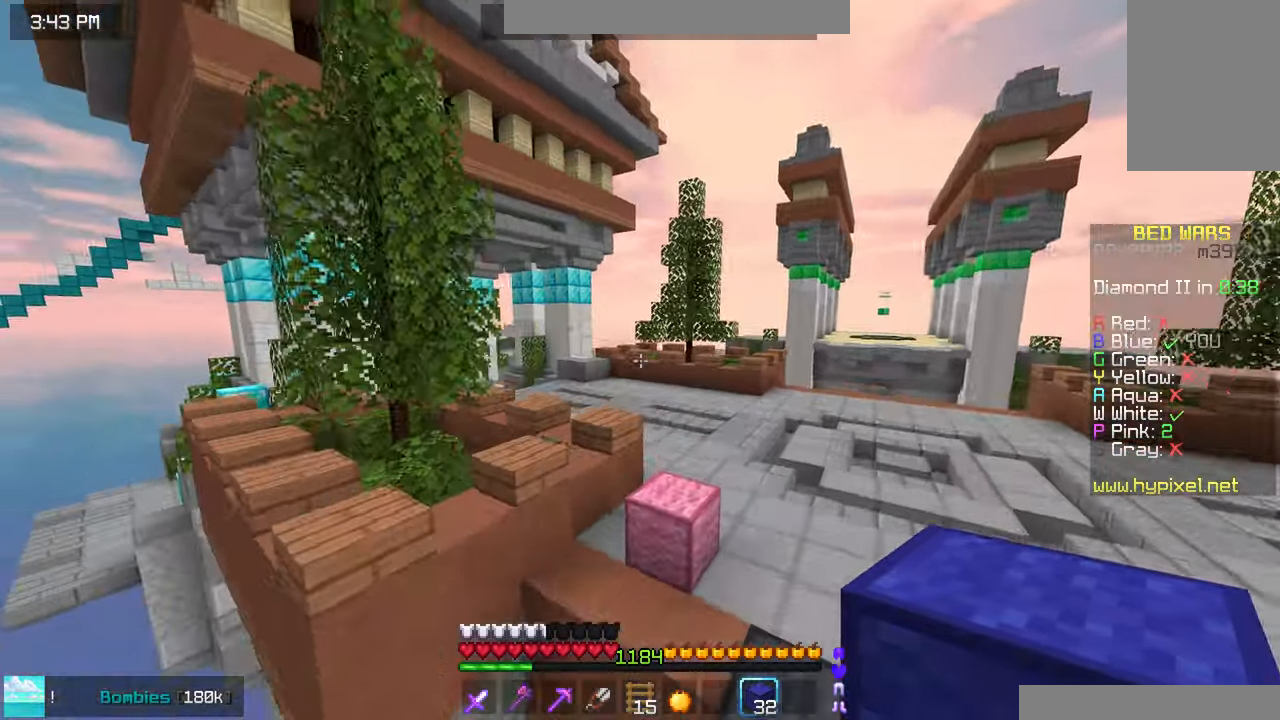
{"keys": ["space", "up"], "mouse": [], "events": [[417, "right", "up"]]}
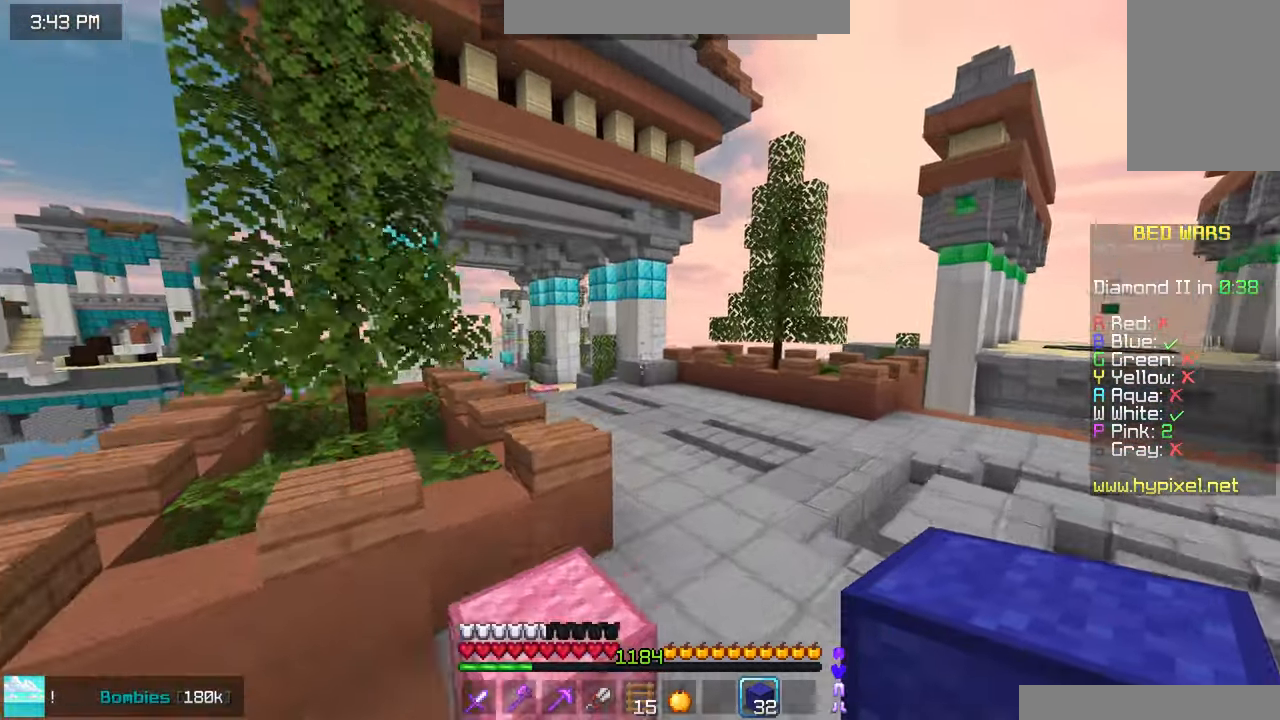
{"keys": ["space", "up"], "mouse": [], "events": []}